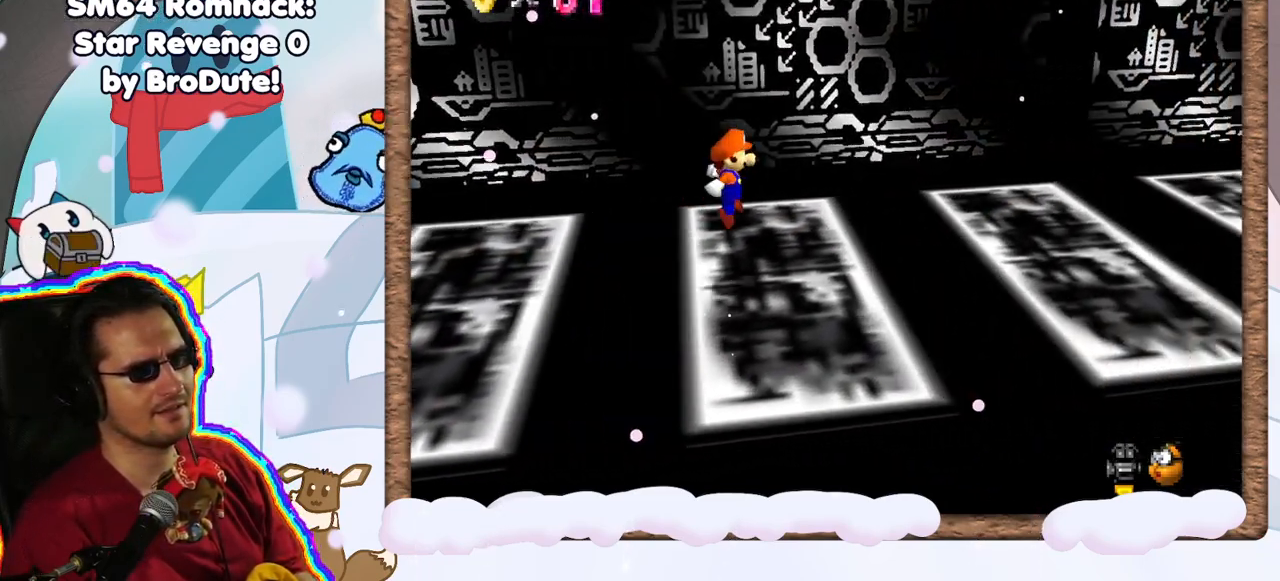
Gameplay with a controller (Nintendo layout); each line is a JSON object with the inputs held at the frame after it (dt_ms = milliseconds from this image to that frame). "events" lists button and stick changes between this image and that frame as [ms after this image, input, new state], when the widget could be followed in between. Not read: L3 R3.
{"dt_ms": 1000, "buttons": ["A"], "left_stick": "left"}
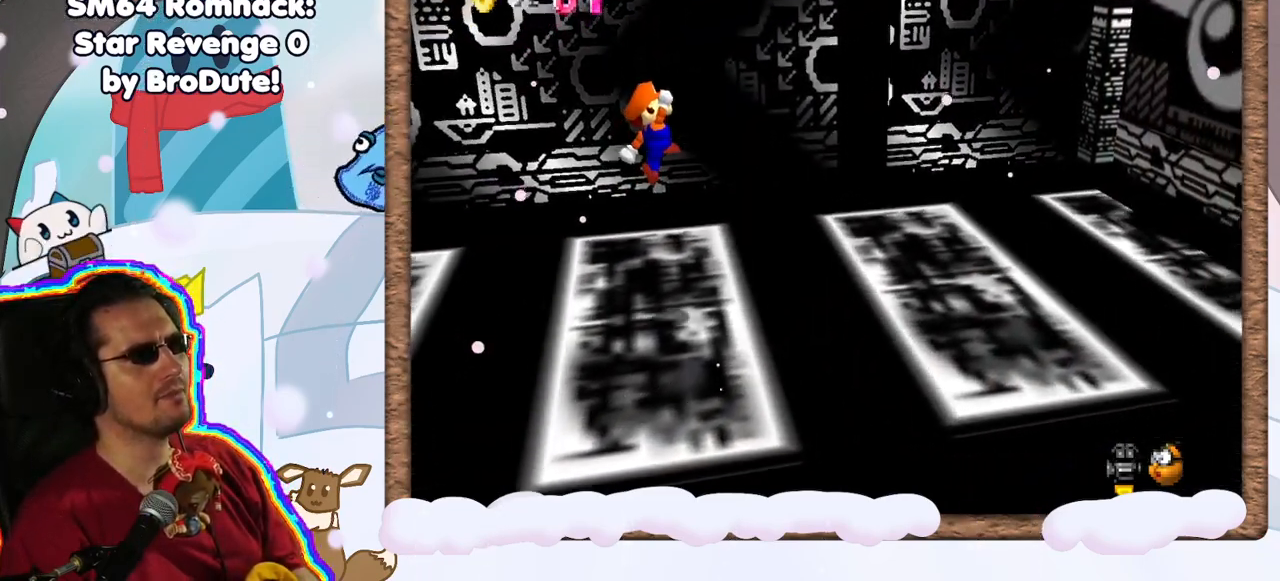
{"dt_ms": 500, "buttons": ["A"], "left_stick": "left", "events": [[33, "A", "up"], [467, "A", "down"]]}
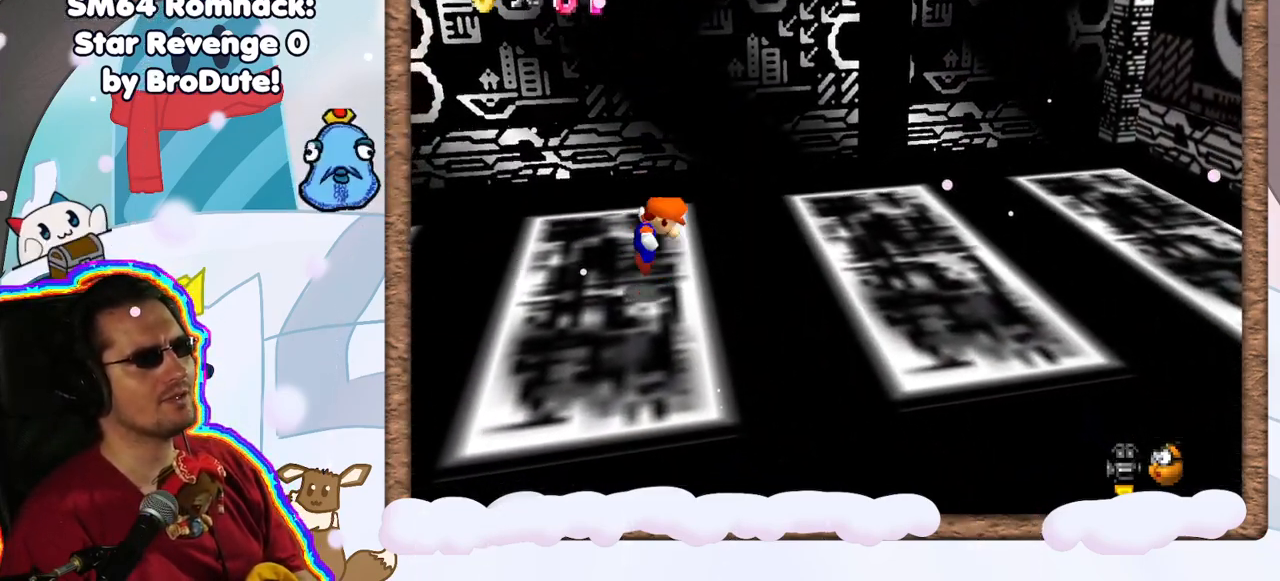
{"dt_ms": 500, "buttons": [], "left_stick": "left", "events": [[367, "A", "up"]]}
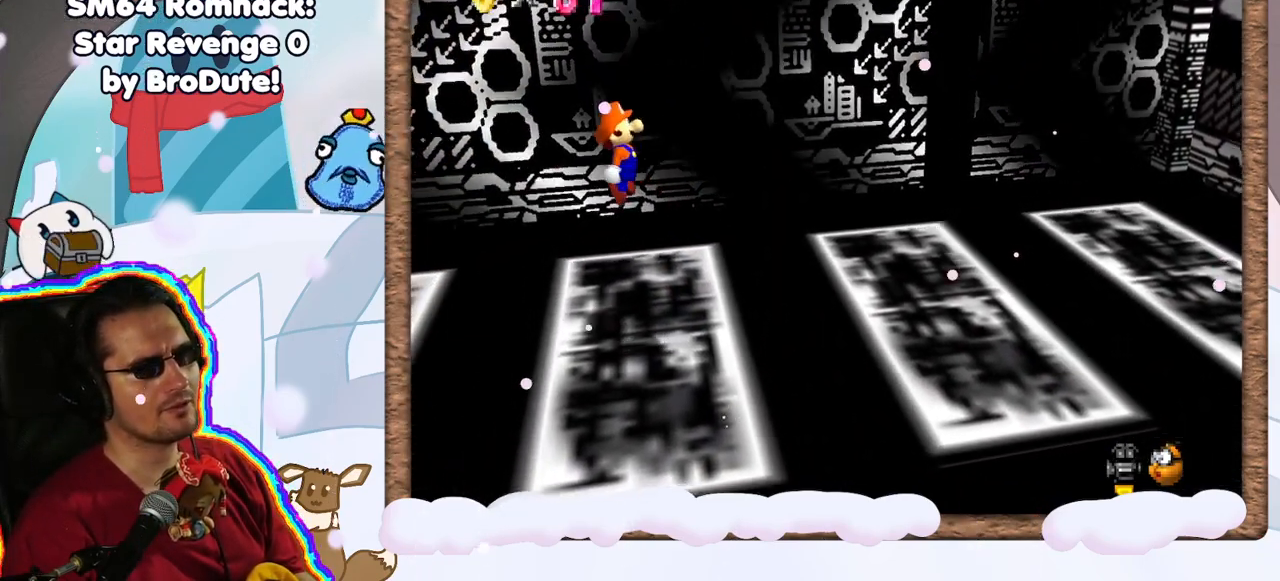
{"dt_ms": 500, "buttons": ["A"], "left_stick": "left", "events": [[333, "A", "down"]]}
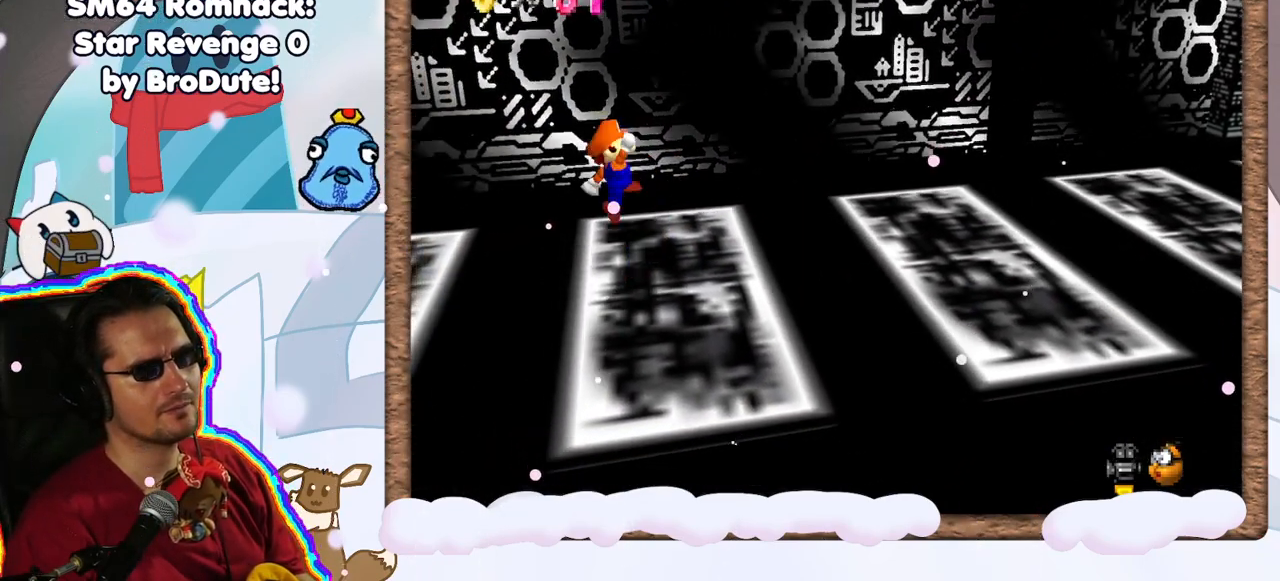
{"dt_ms": 500, "buttons": [], "left_stick": "left", "events": [[317, "A", "up"]]}
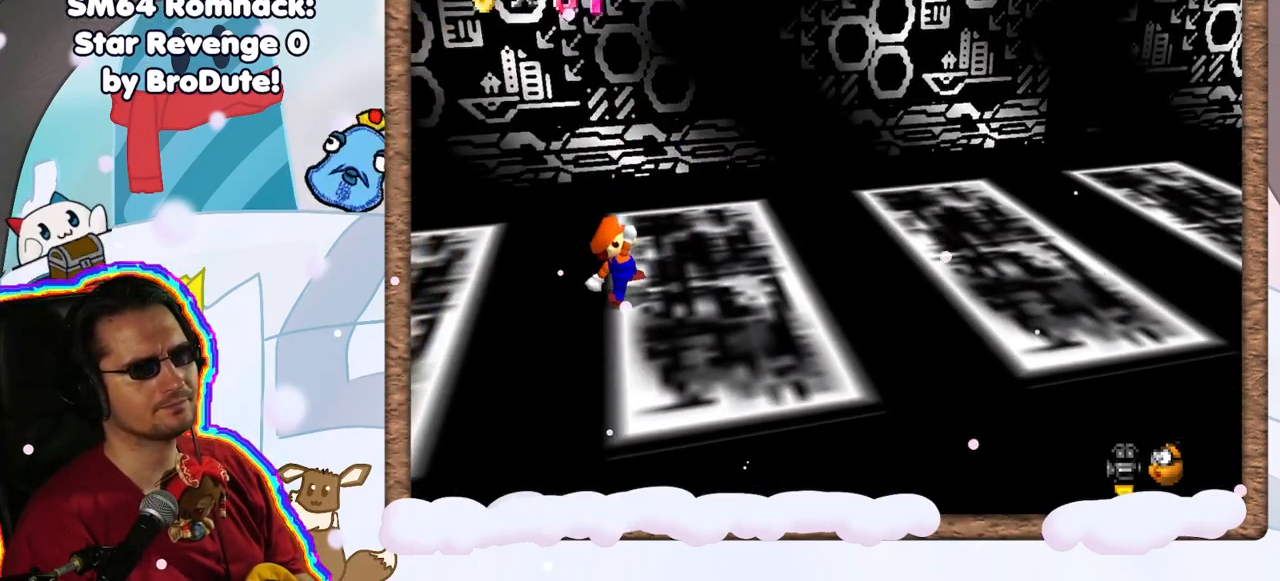
{"dt_ms": 500, "buttons": [], "left_stick": "center", "events": [[33, "A", "down"], [333, "A", "up"], [400, "left_stick", "center"]]}
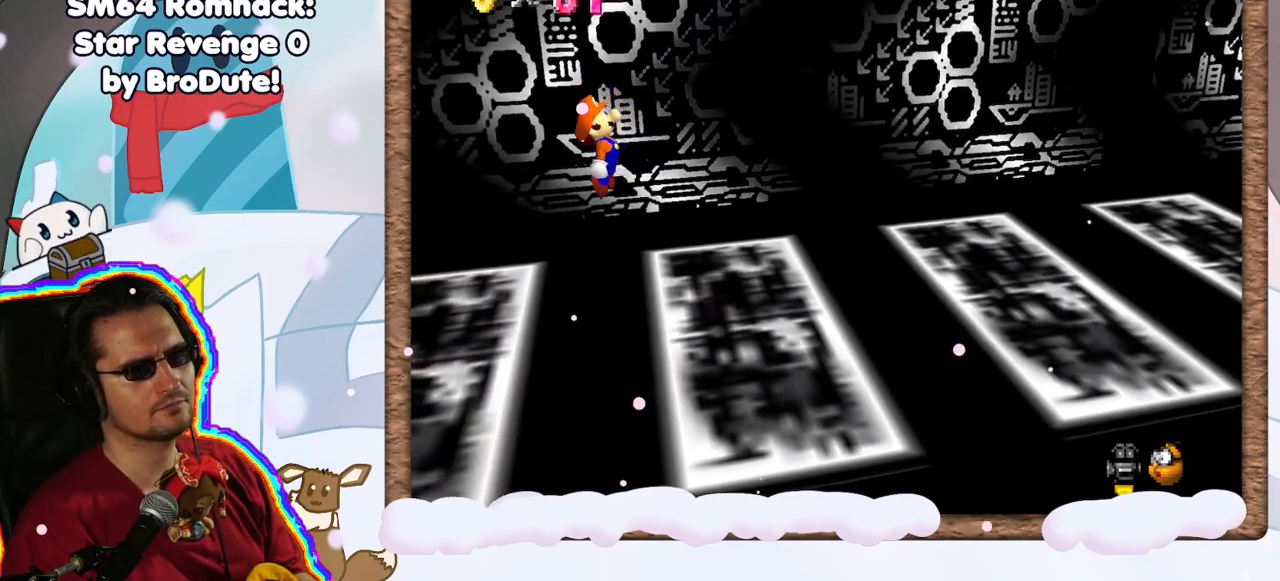
{"dt_ms": 500, "buttons": [], "left_stick": "right", "events": [[200, "left_stick", "right"]]}
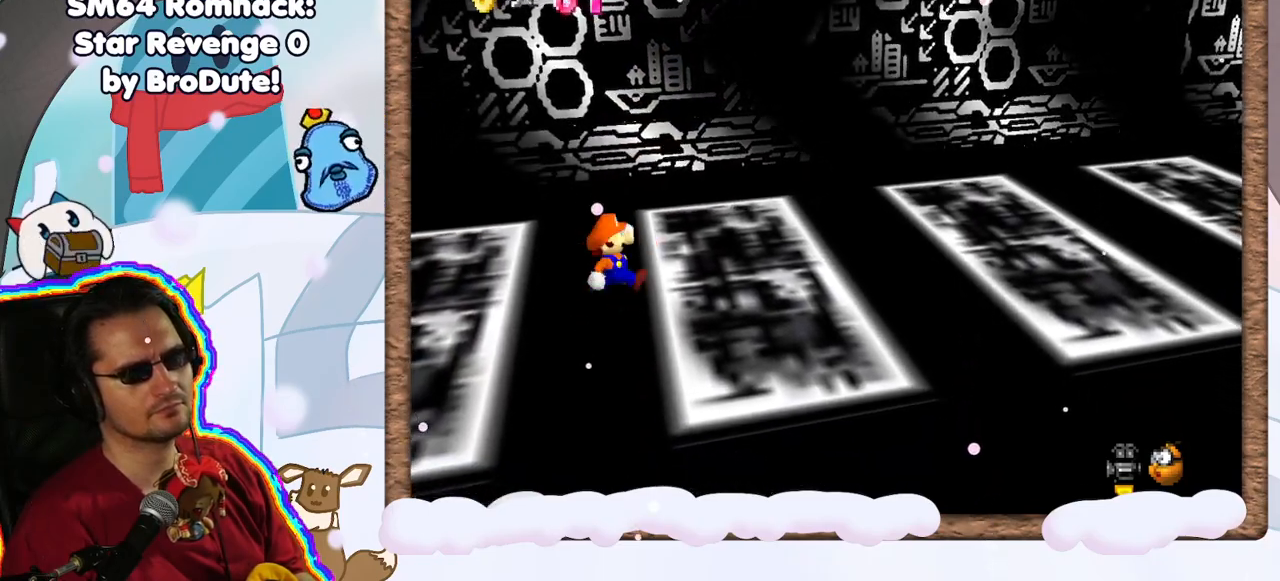
{"dt_ms": 500, "buttons": [], "left_stick": "right", "events": [[67, "A", "down"], [133, "A", "up"]]}
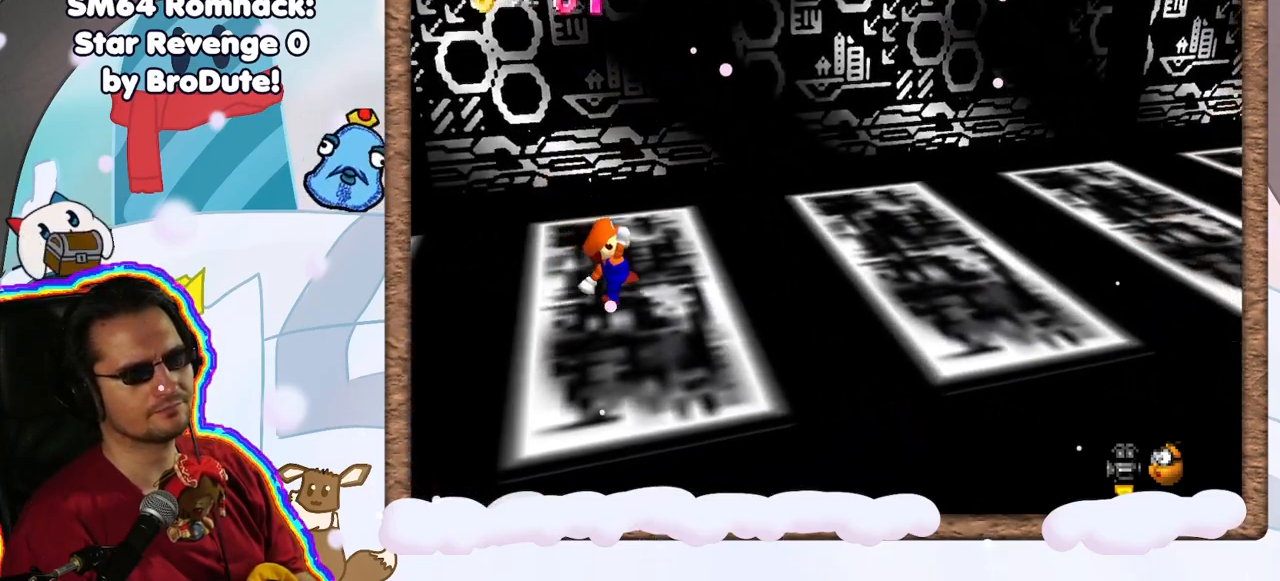
{"dt_ms": 500, "buttons": [], "left_stick": "right", "events": [[100, "A", "down"], [183, "A", "up"]]}
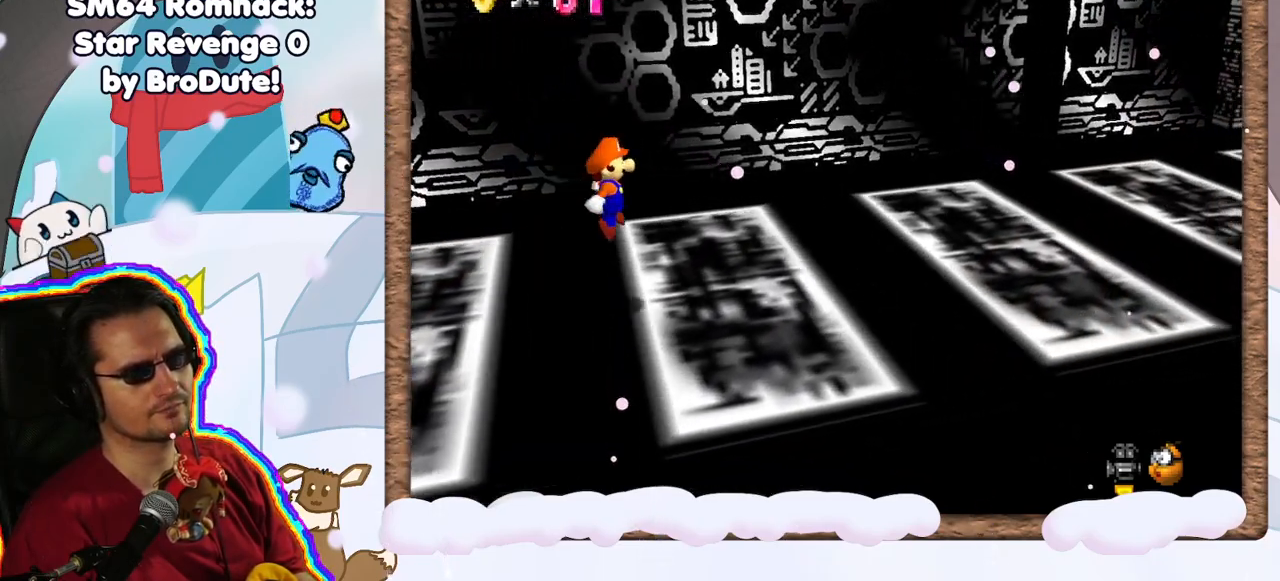
{"dt_ms": 500, "buttons": ["A"], "left_stick": "center", "events": [[217, "A", "down"], [383, "left_stick", "center"]]}
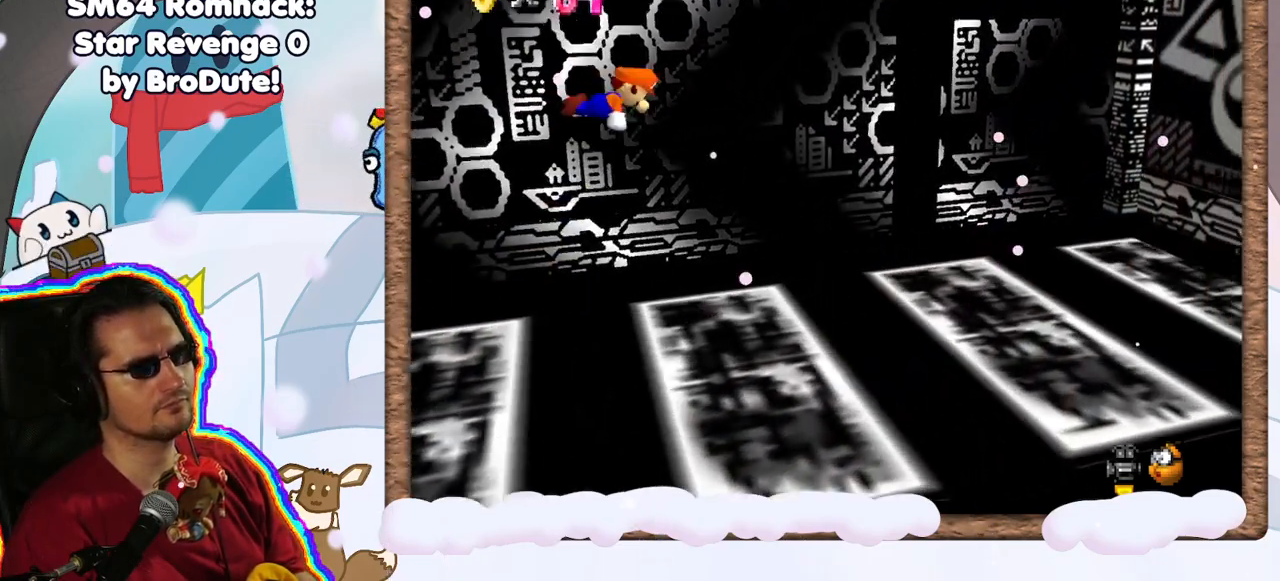
{"dt_ms": 500, "buttons": ["A"], "left_stick": "right", "events": [[167, "A", "up"], [167, "left_stick", "right"], [417, "A", "down"]]}
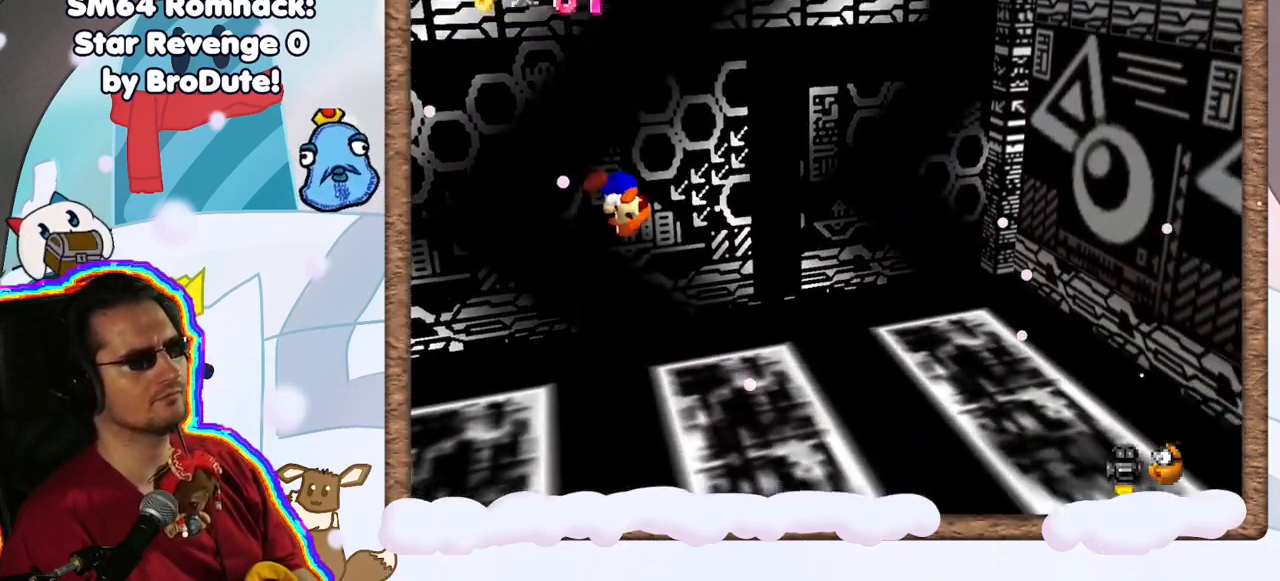
{"dt_ms": 500, "buttons": [], "left_stick": "left", "events": [[100, "left_stick", "center"], [233, "A", "up"], [483, "left_stick", "left"]]}
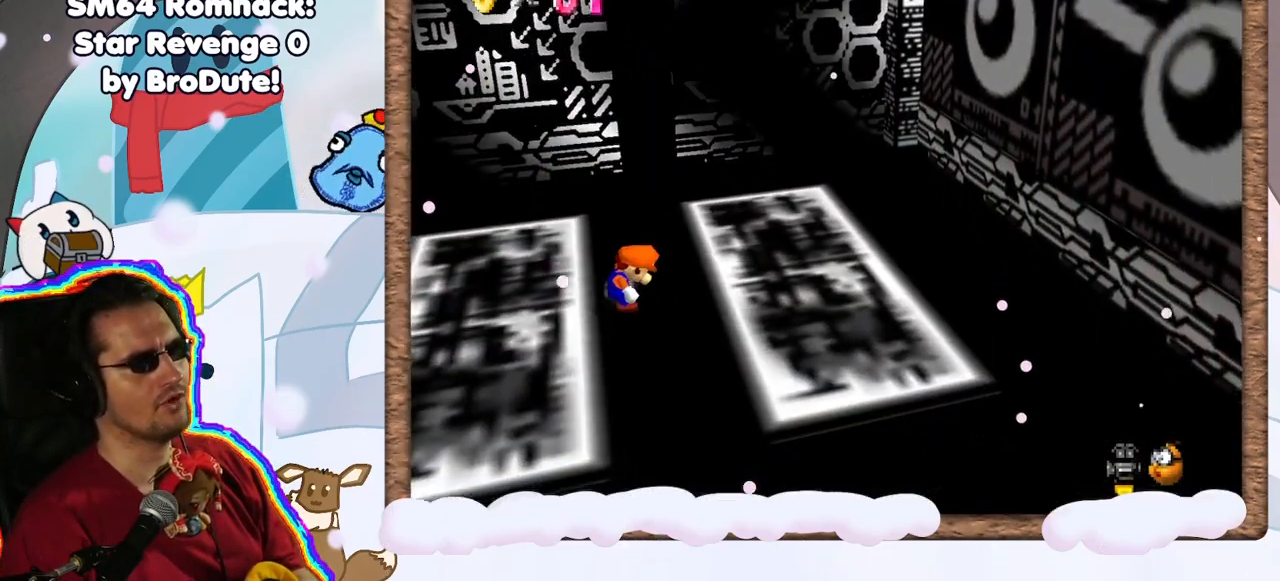
{"dt_ms": 500, "buttons": [], "left_stick": "left", "events": []}
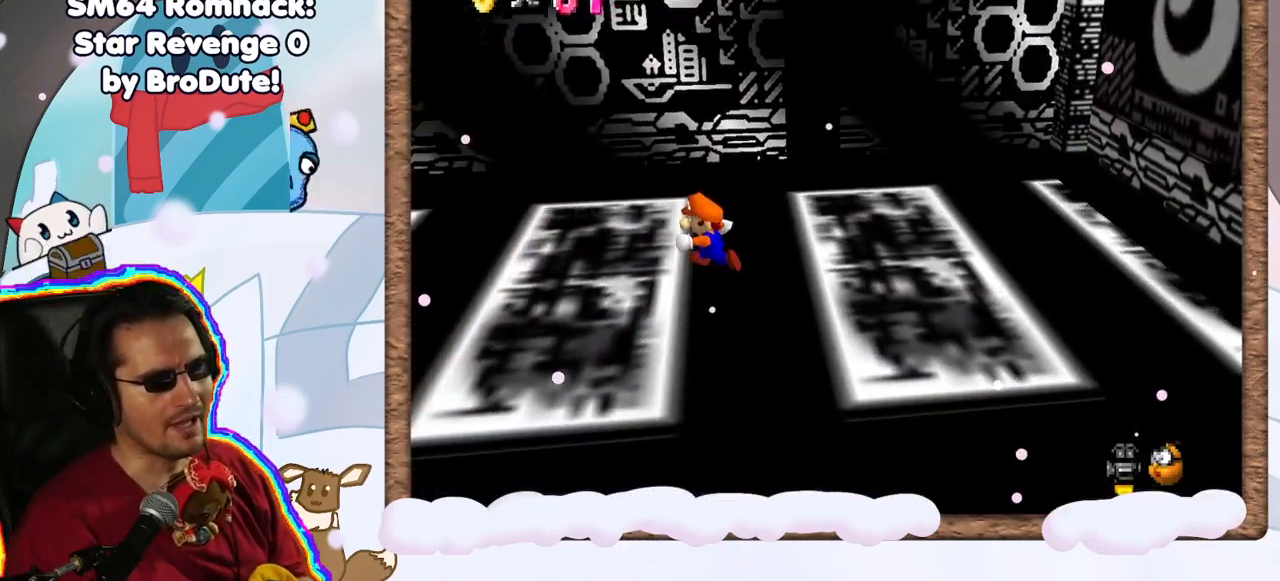
{"dt_ms": 500, "buttons": [], "left_stick": "left", "events": [[317, "A", "down"], [483, "A", "up"]]}
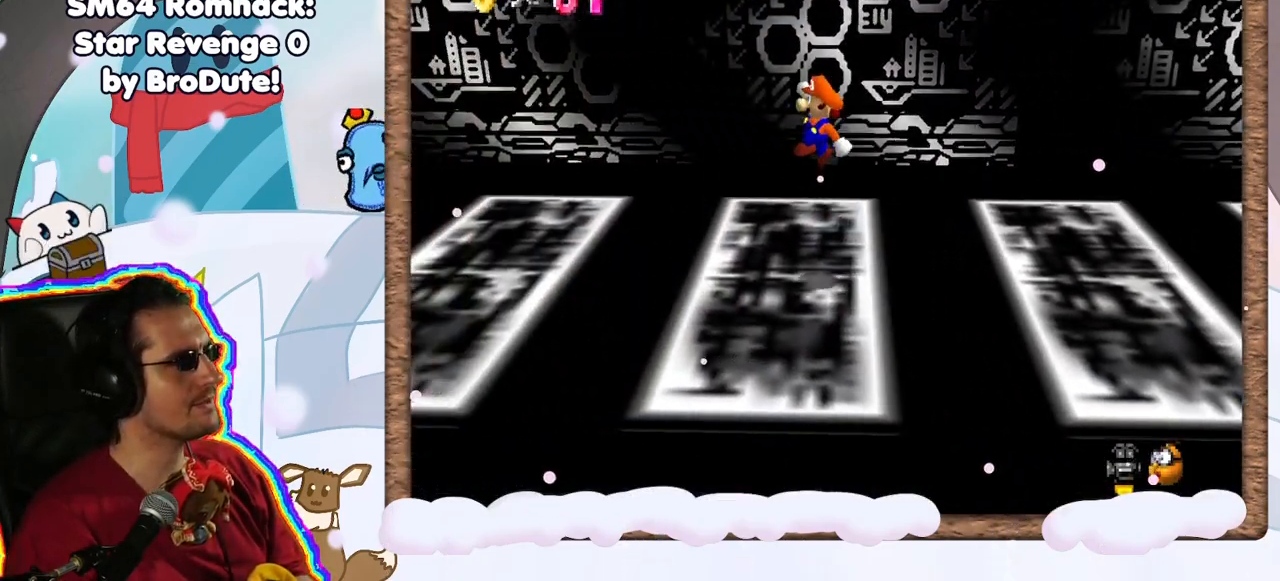
{"dt_ms": 500, "buttons": [], "left_stick": "left", "events": [[50, "B", "down"], [217, "B", "up"]]}
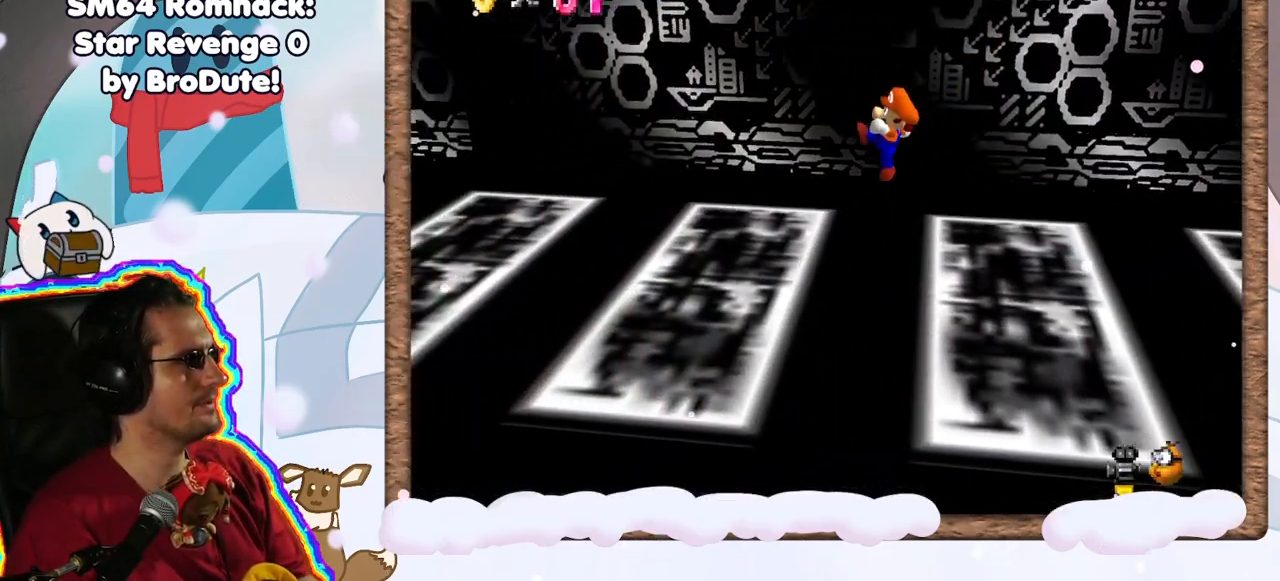
{"dt_ms": 500, "buttons": [], "left_stick": "left", "events": [[200, "A", "down"], [333, "A", "up"]]}
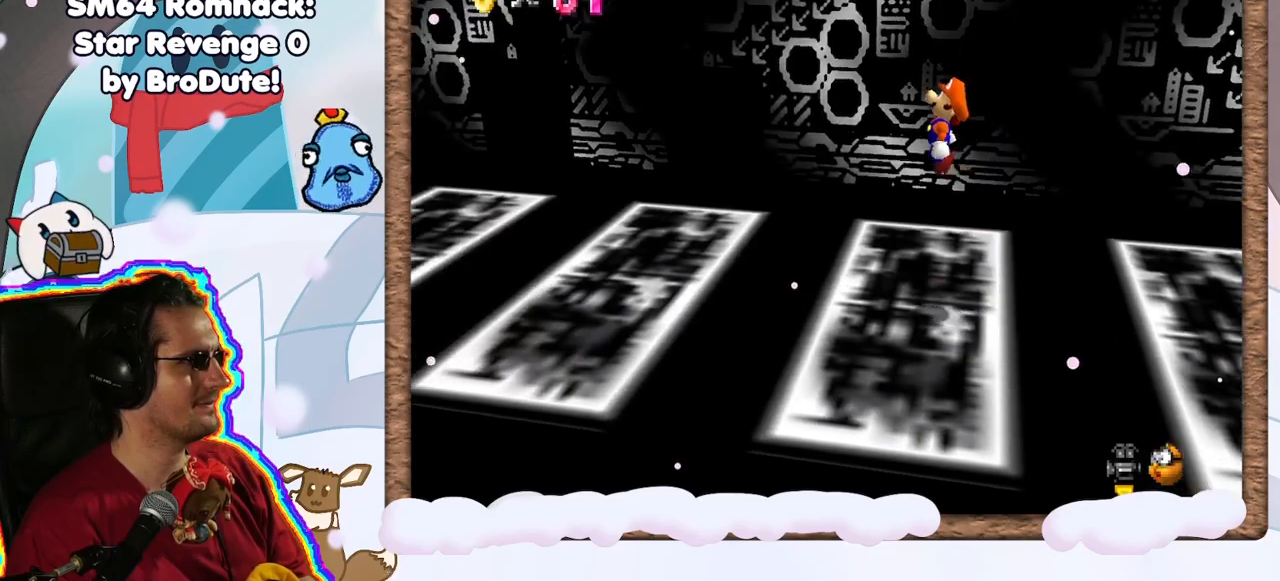
{"dt_ms": 500, "buttons": [], "left_stick": "left", "events": []}
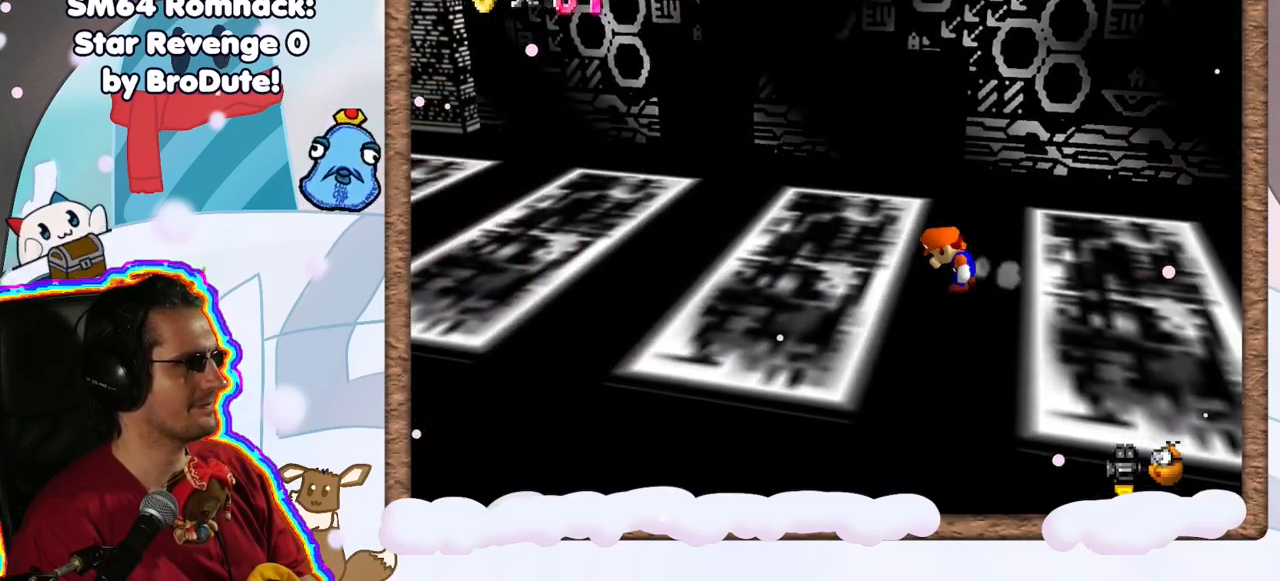
{"dt_ms": 500, "buttons": [], "left_stick": "left", "events": [[100, "A", "down"], [317, "A", "up"]]}
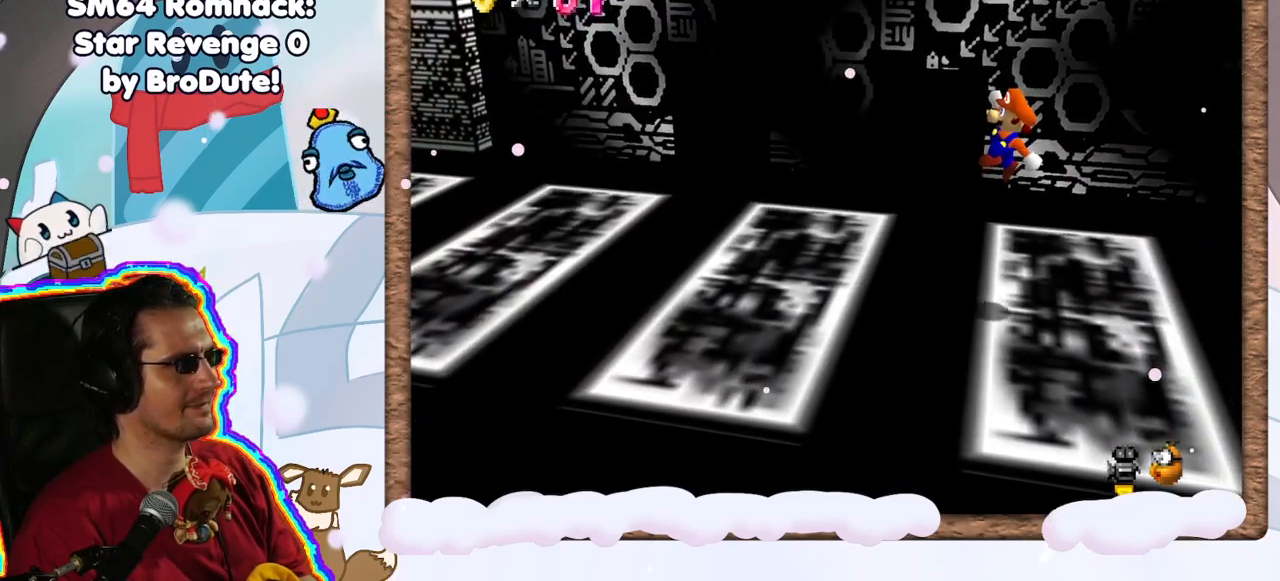
{"dt_ms": 500, "buttons": ["A"], "left_stick": "center", "events": [[50, "DPAD_LEFT", "down"], [133, "DPAD_LEFT", "up"], [417, "left_stick", "center"], [450, "A", "down"]]}
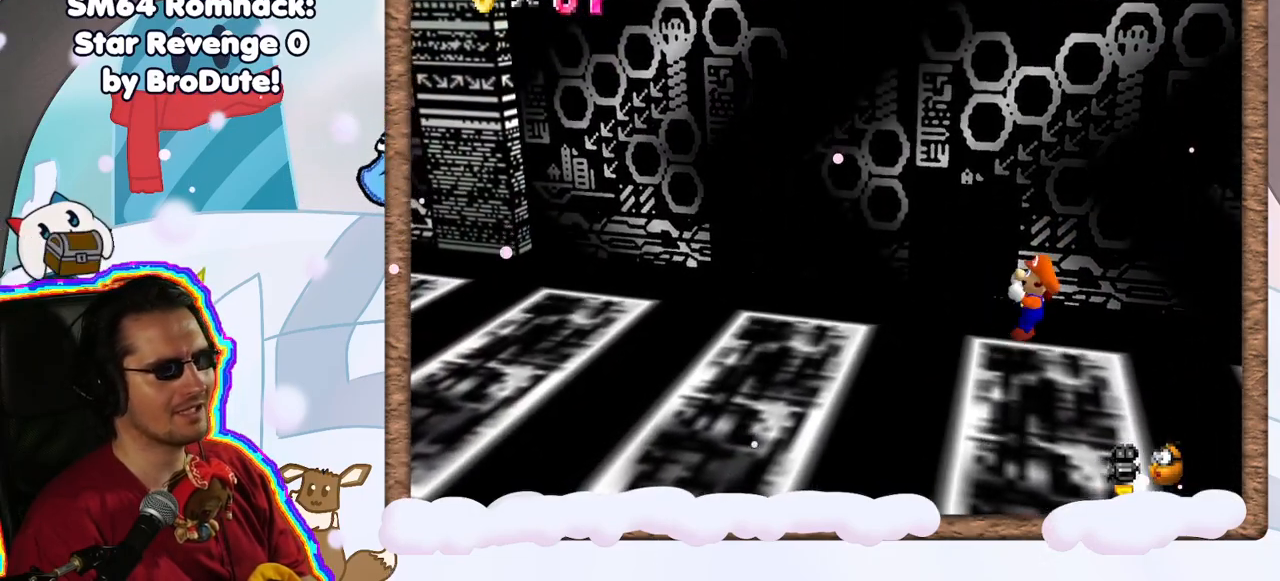
{"dt_ms": 500, "buttons": [], "left_stick": "left", "events": [[117, "A", "up"], [450, "left_stick", "left"]]}
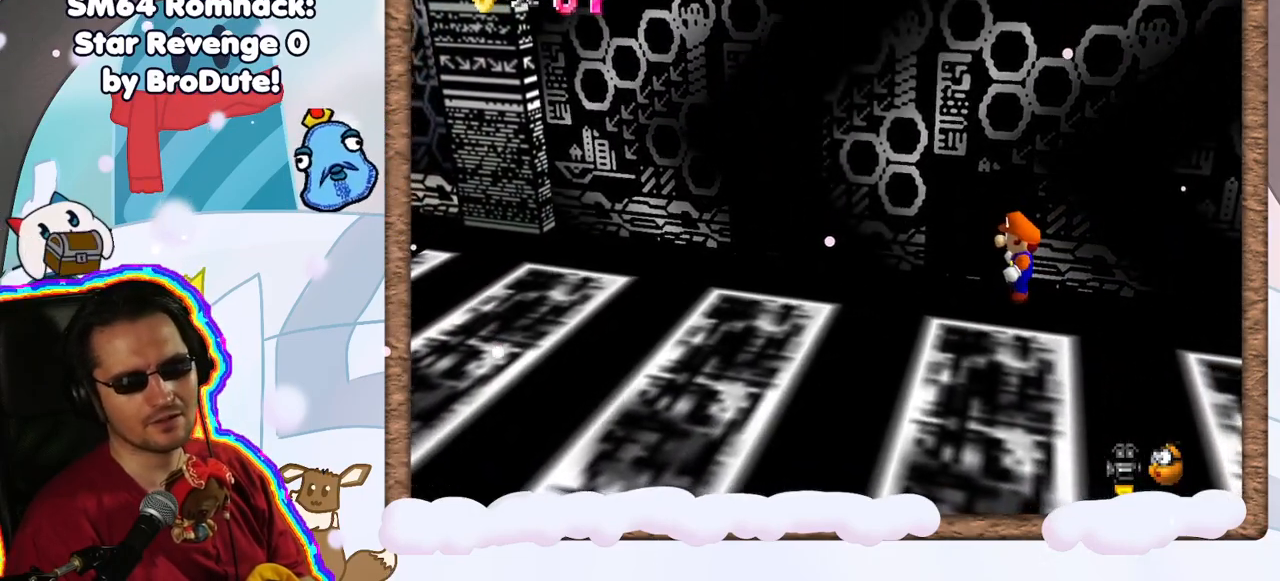
{"dt_ms": 500, "buttons": [], "left_stick": "center", "events": [[67, "A", "down"], [150, "A", "up"], [350, "left_stick", "center"]]}
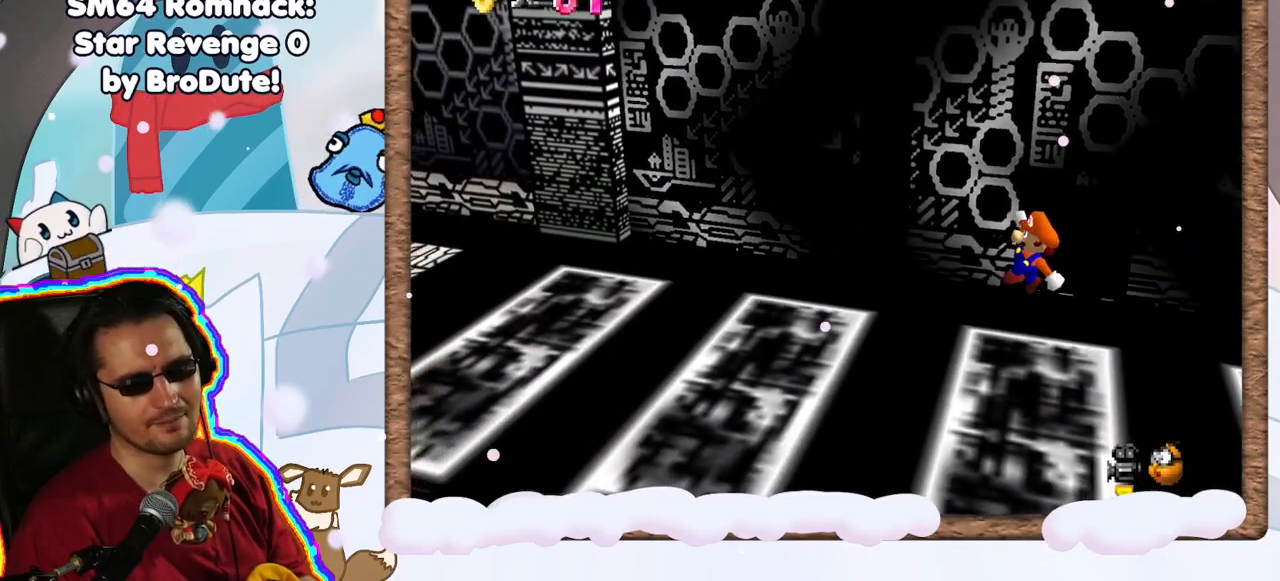
{"dt_ms": 500, "buttons": ["A"], "left_stick": "left", "events": [[83, "left_stick", "left"], [133, "A", "down"]]}
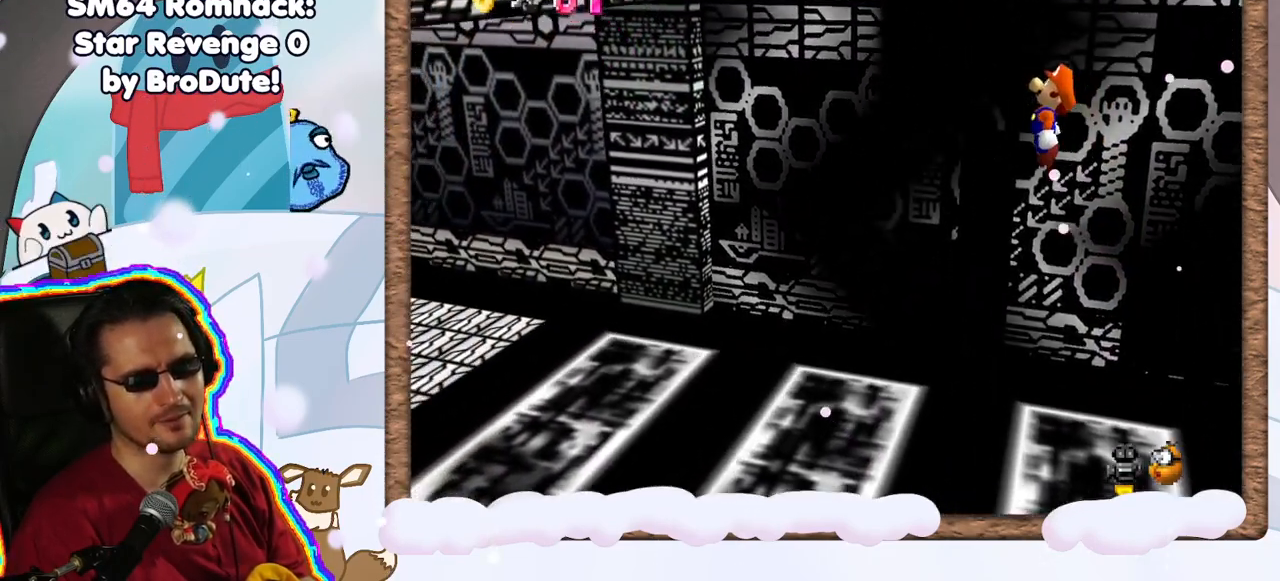
{"dt_ms": 500, "buttons": ["A"], "left_stick": "right", "events": [[50, "A", "up"], [150, "left_stick", "center"], [217, "left_stick", "right"], [350, "A", "down"]]}
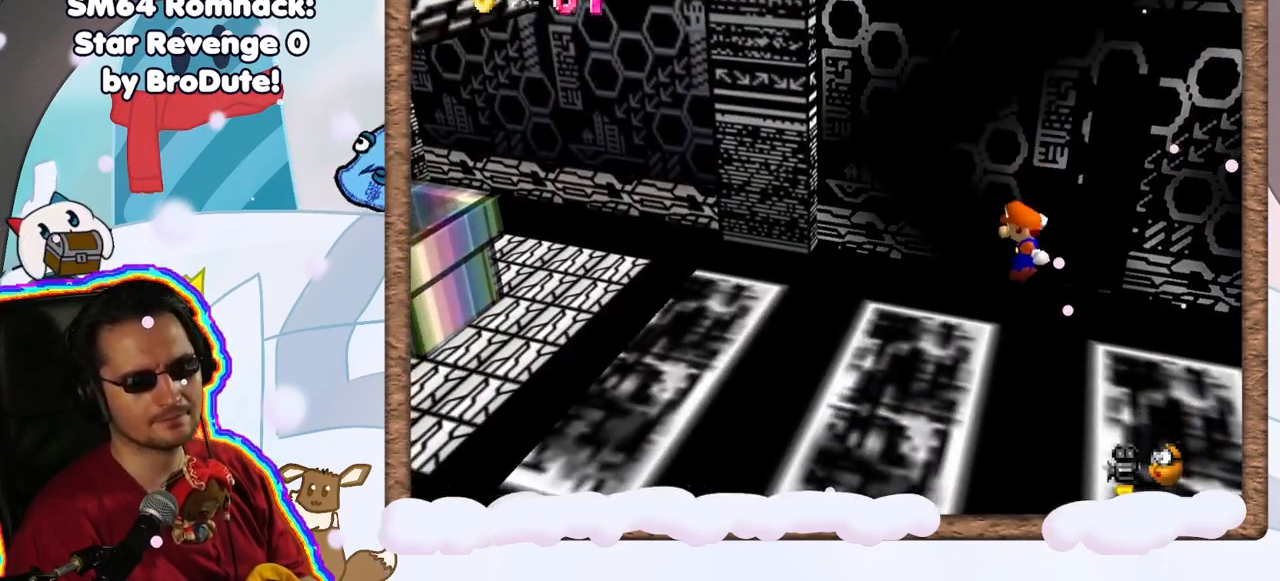
{"dt_ms": 500, "buttons": [], "left_stick": "right", "events": [[83, "A", "up"]]}
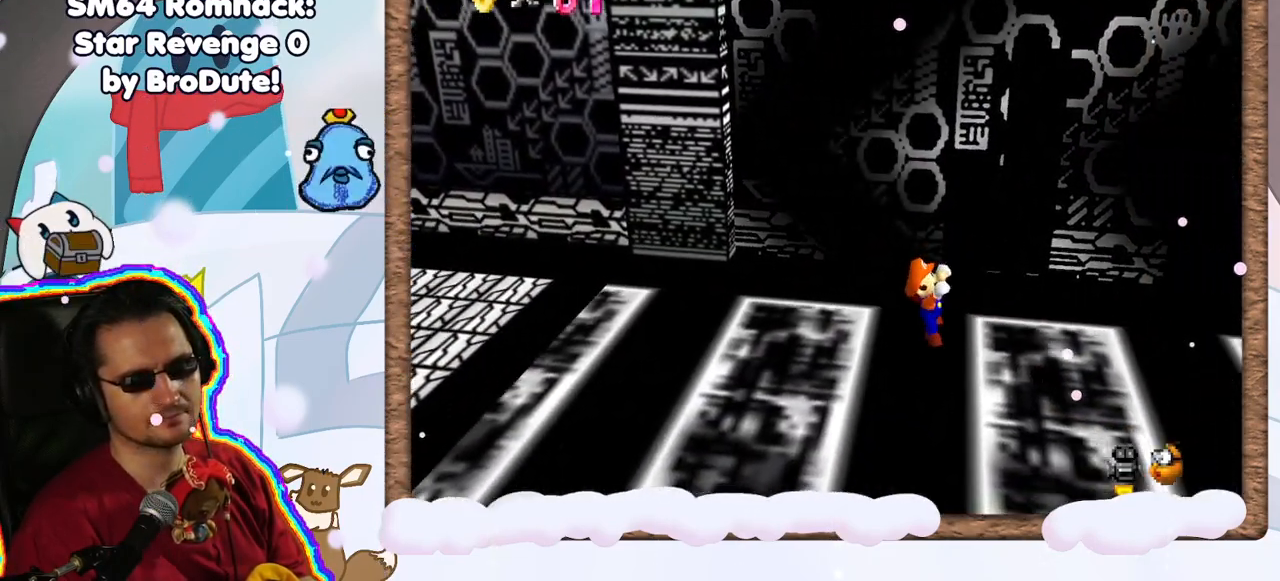
{"dt_ms": 500, "buttons": [], "left_stick": "center", "events": [[183, "A", "down"], [367, "A", "up"], [400, "left_stick", "center"]]}
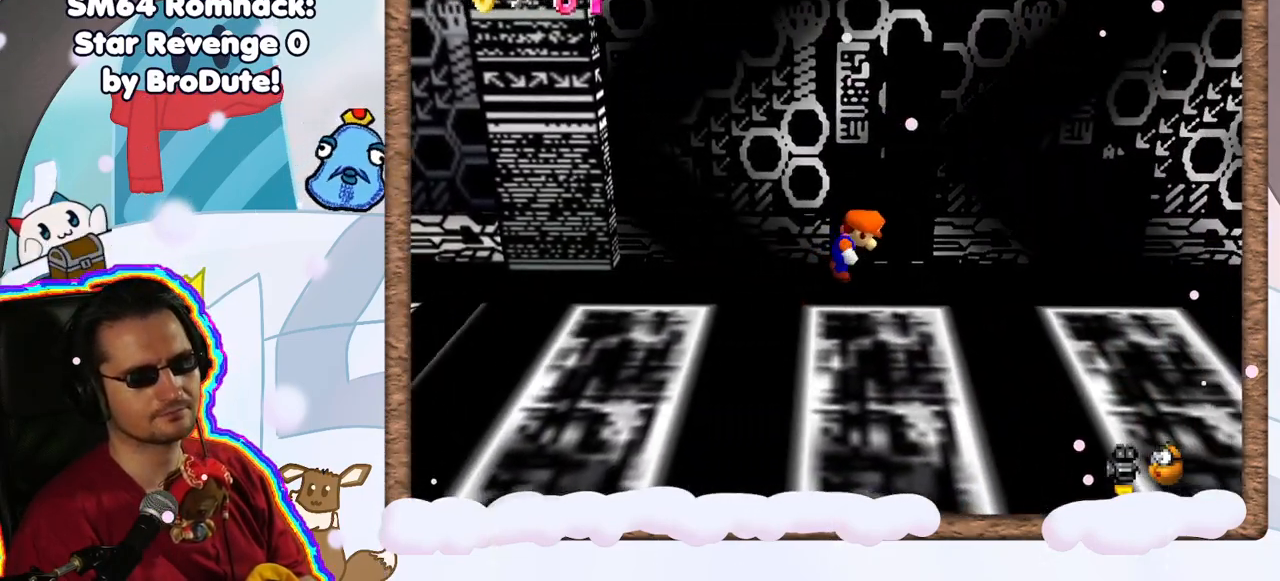
{"dt_ms": 500, "buttons": ["A"], "left_stick": "right", "events": [[183, "left_stick", "right"], [267, "A", "down"]]}
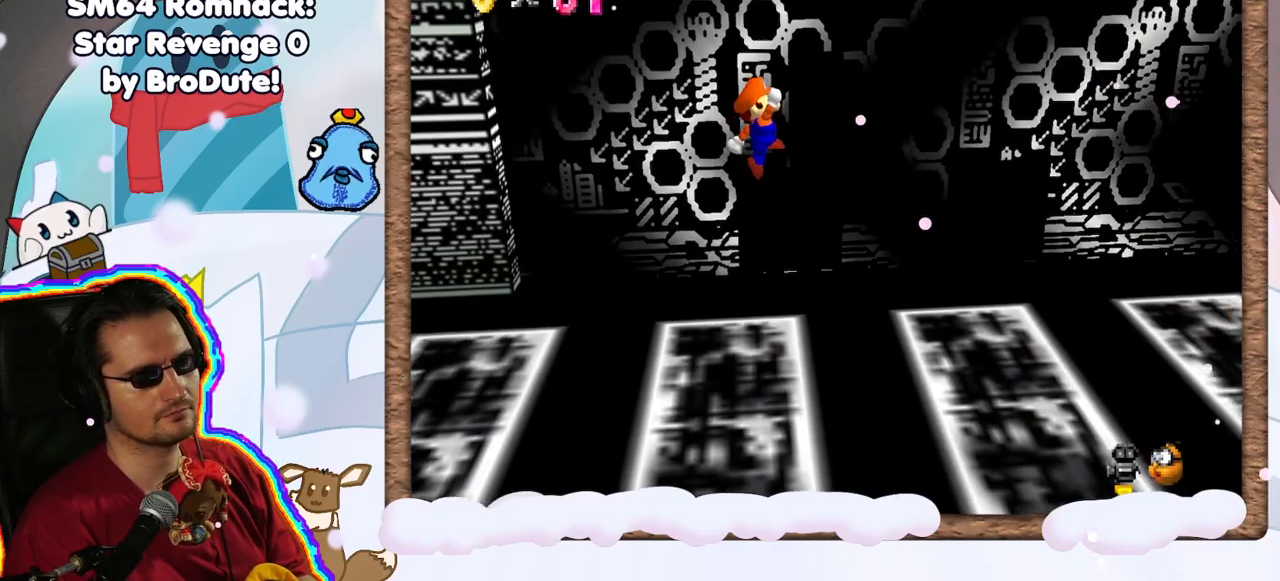
{"dt_ms": 500, "buttons": ["A"], "left_stick": "center", "events": [[17, "A", "up"], [167, "left_stick", "center"], [350, "A", "down"]]}
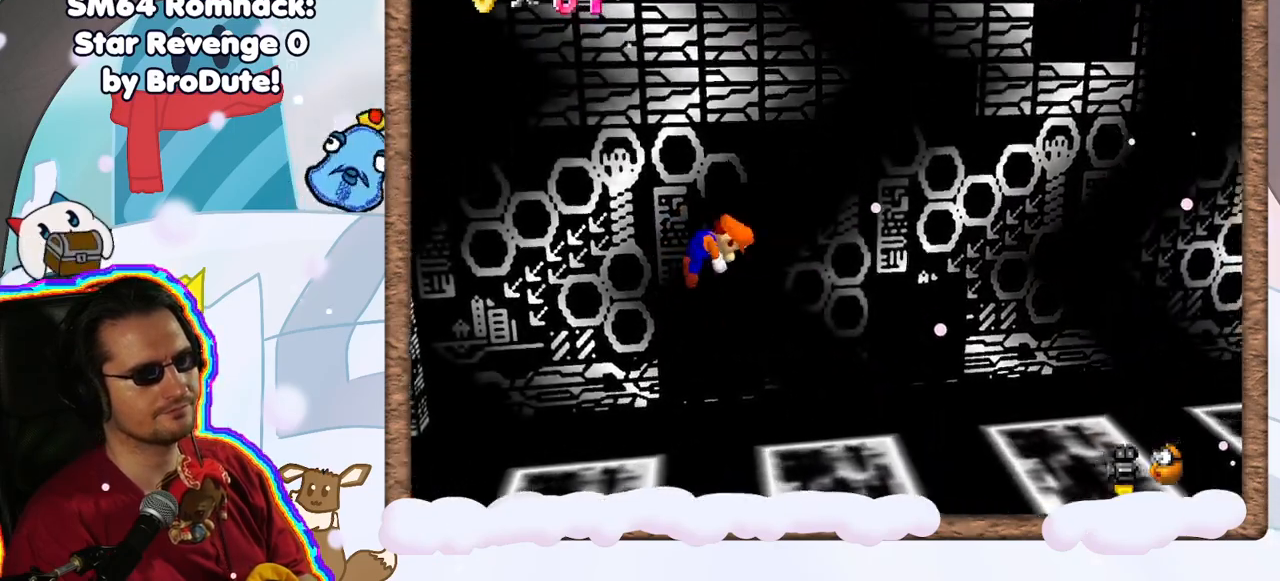
{"dt_ms": 500, "buttons": ["A"], "left_stick": "center", "events": [[33, "A", "up"], [450, "A", "down"]]}
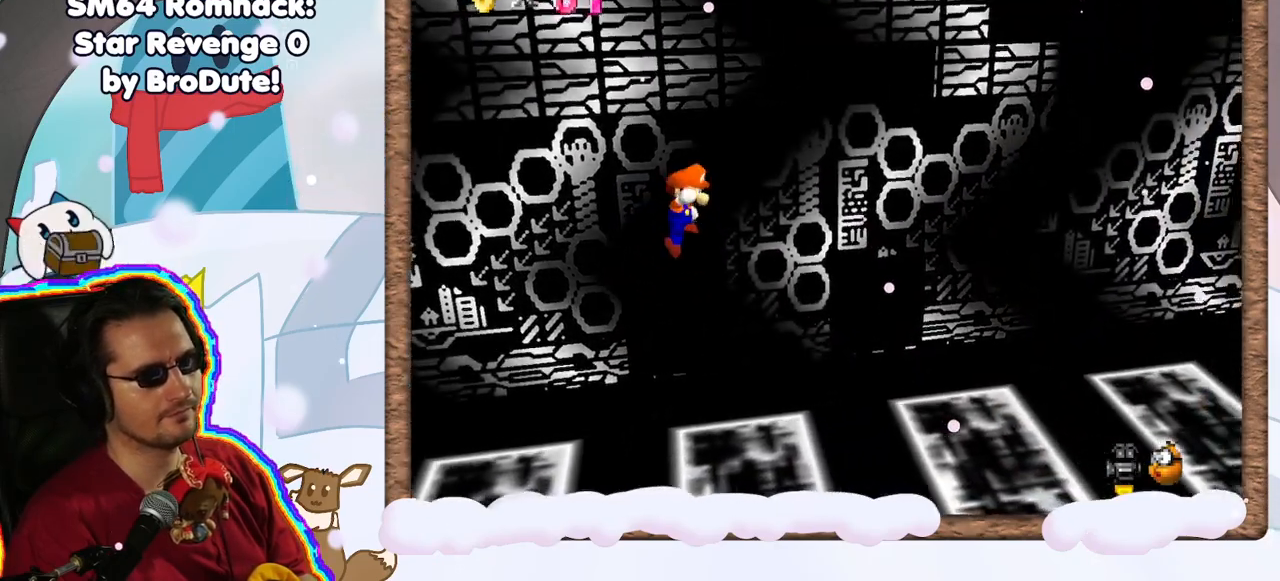
{"dt_ms": 500, "buttons": [], "left_stick": "right", "events": [[67, "A", "up"], [150, "left_stick", "right"]]}